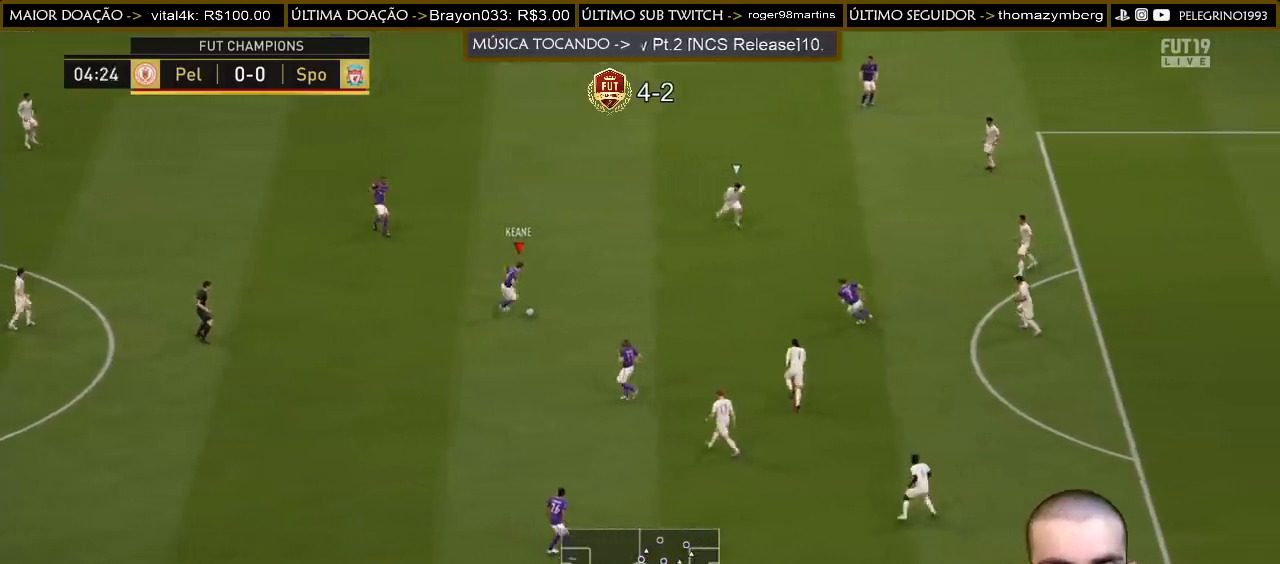
Gameplay with a controller (PlayStation layout); each line is a JSON object with the inputs held at the frame after it. "events" lists button and stick changes between this image and that frame as [ms after this image, input, new state], when the widget could be followed in between.
{"buttons": ["L2"], "left_stick": "left", "right_stick": "center", "events": [[300, "L2", "down"], [333, "left_stick", "up-left"], [500, "left_stick", "left"]]}
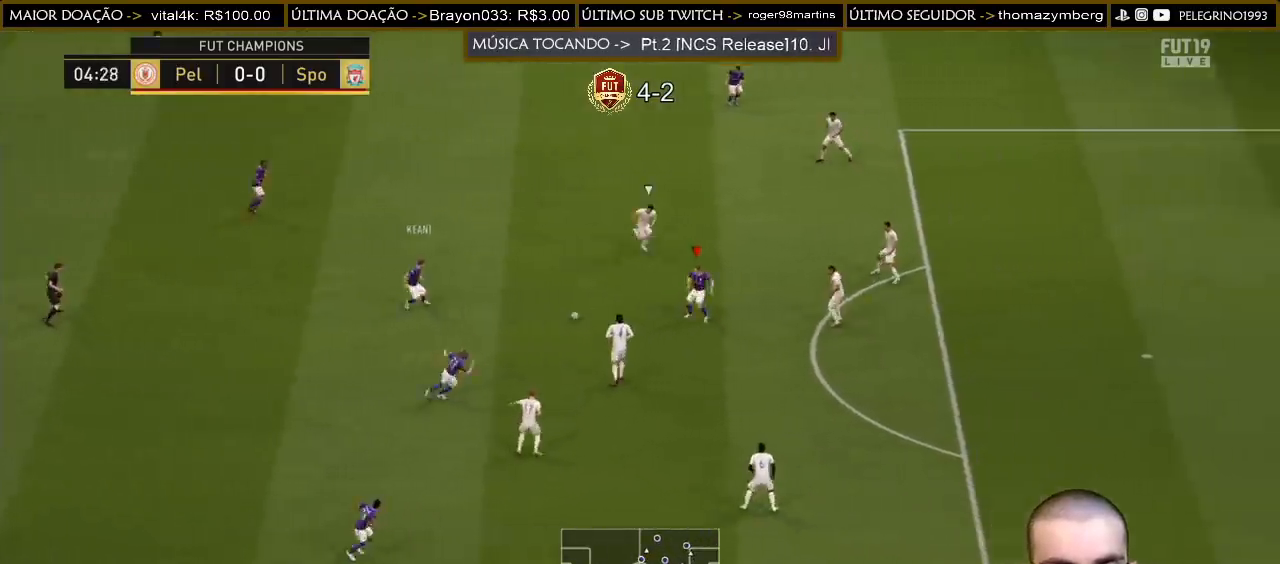
{"buttons": [], "left_stick": "up-left", "right_stick": "center", "events": [[67, "L2", "up"], [233, "CROSS", "down"], [333, "CROSS", "up"], [367, "left_stick", "up-left"]]}
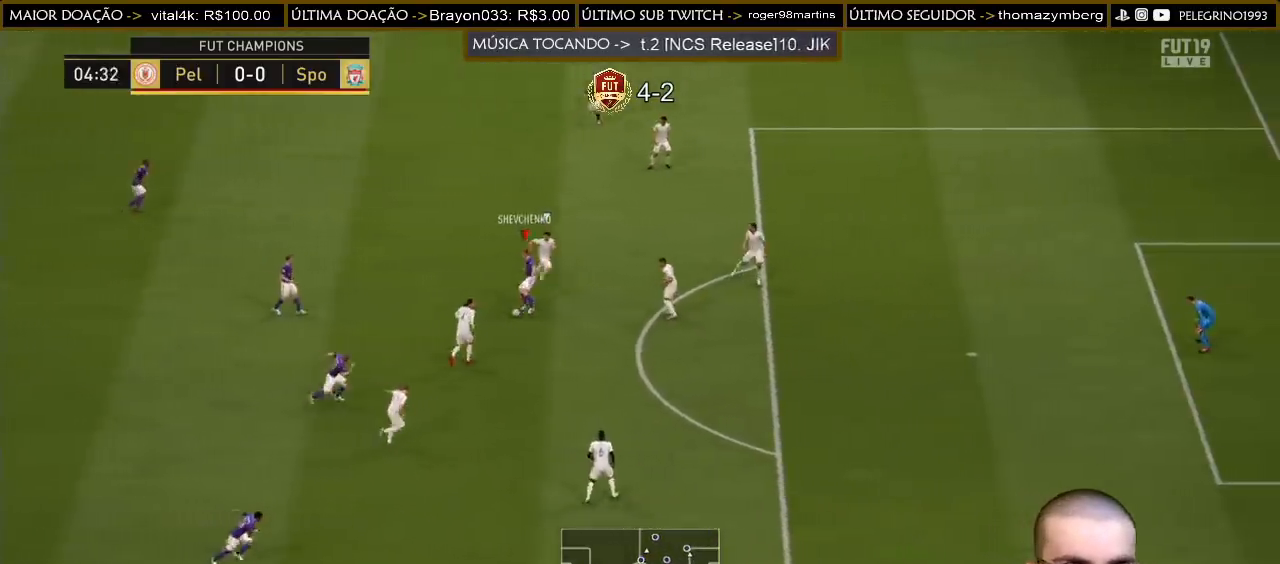
{"buttons": [], "left_stick": "up", "right_stick": "center", "events": [[367, "left_stick", "up"]]}
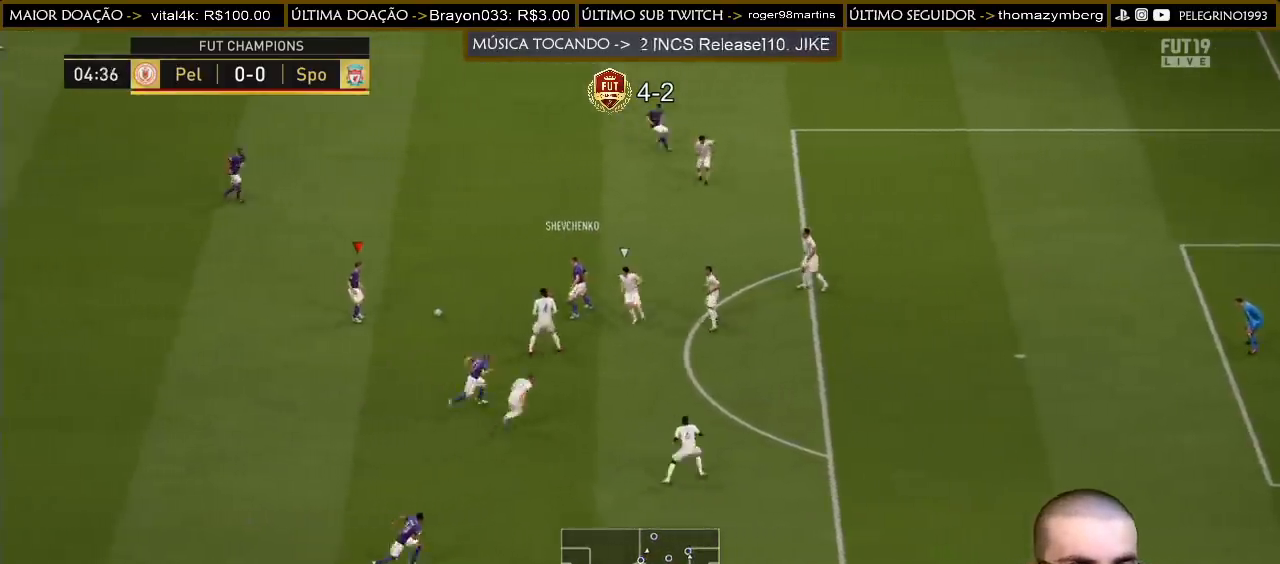
{"buttons": [], "left_stick": "up", "right_stick": "center", "events": [[333, "CROSS", "down"], [467, "CROSS", "up"]]}
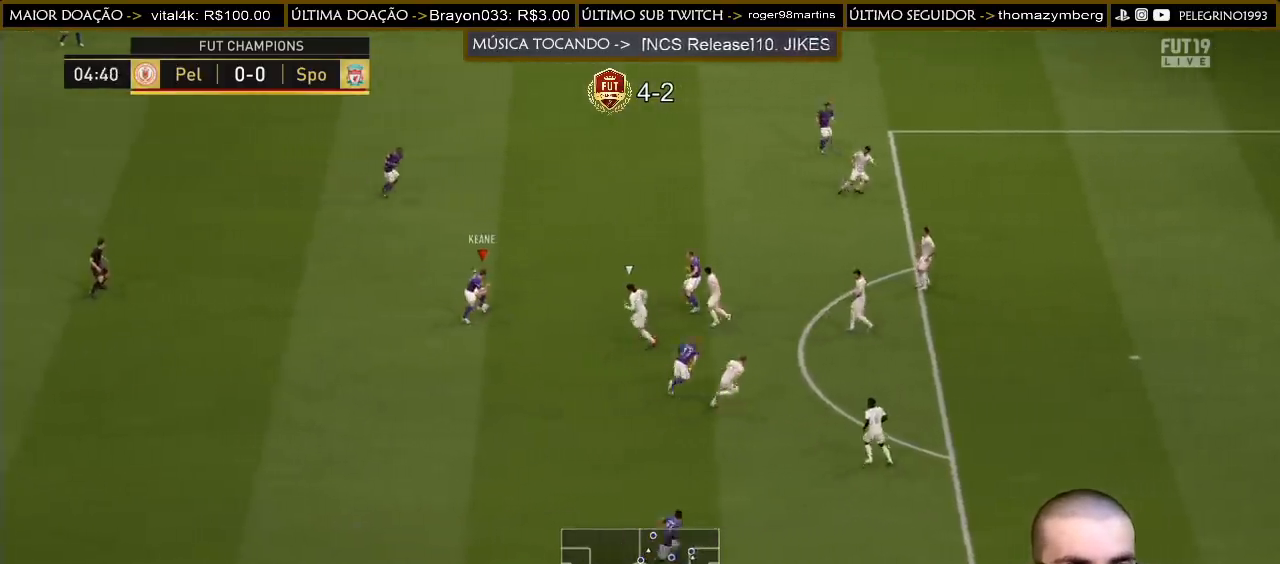
{"buttons": [], "left_stick": "right", "right_stick": "center", "events": [[300, "left_stick", "right"]]}
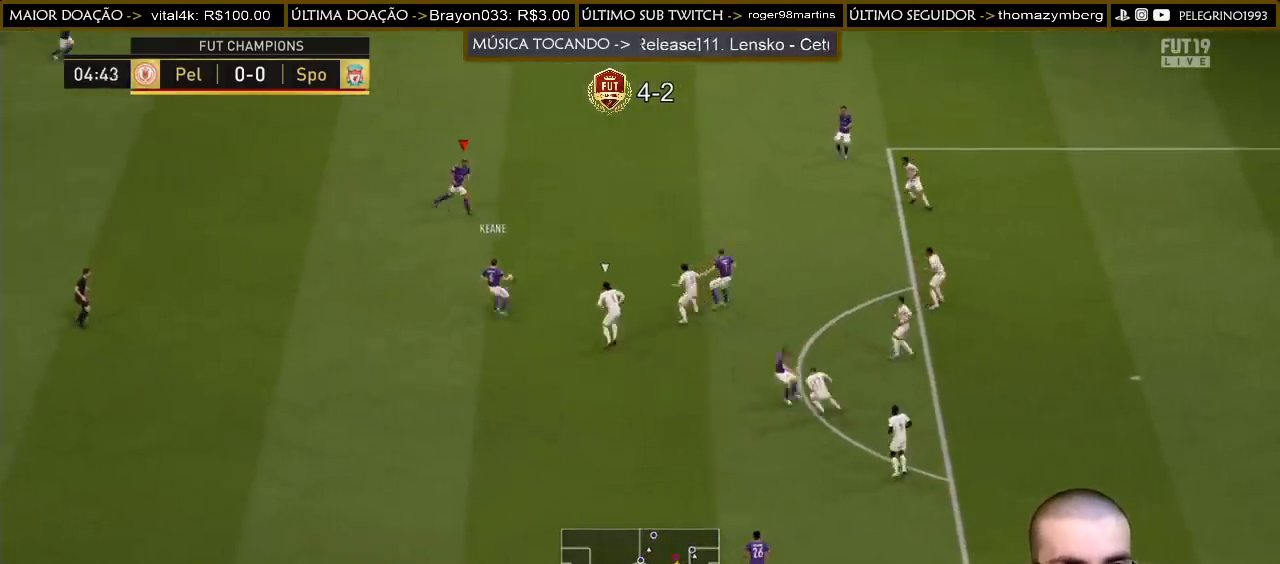
{"buttons": [], "left_stick": "center", "right_stick": "center", "events": [[500, "left_stick", "center"]]}
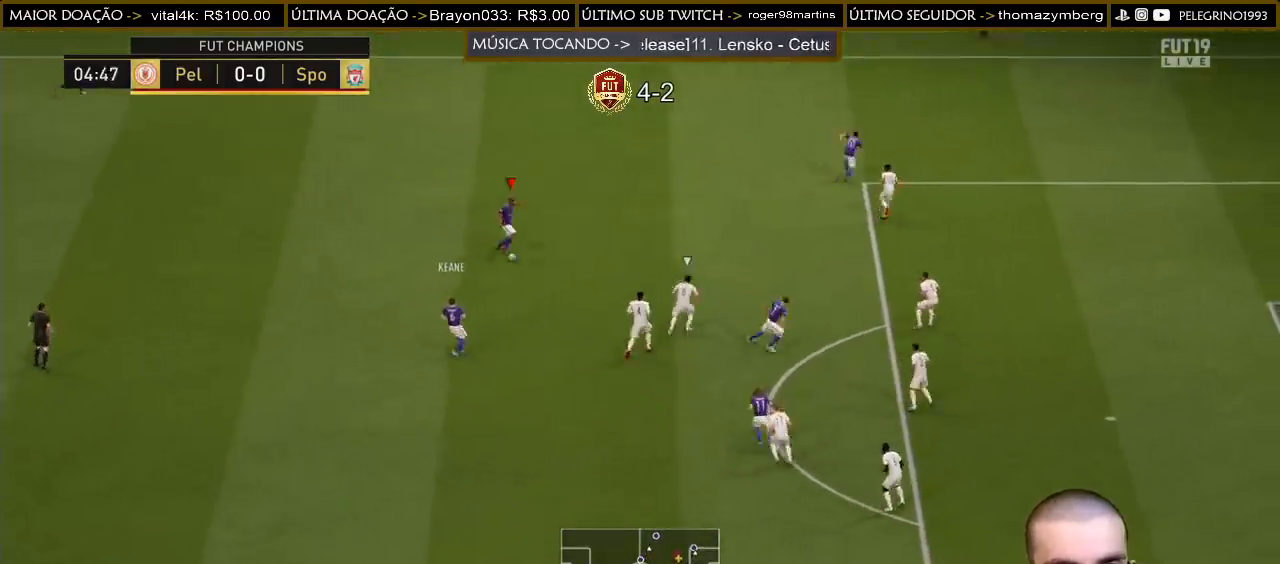
{"buttons": [], "left_stick": "left", "right_stick": "center", "events": [[33, "R1", "down"], [33, "left_stick", "left"], [133, "R1", "up"]]}
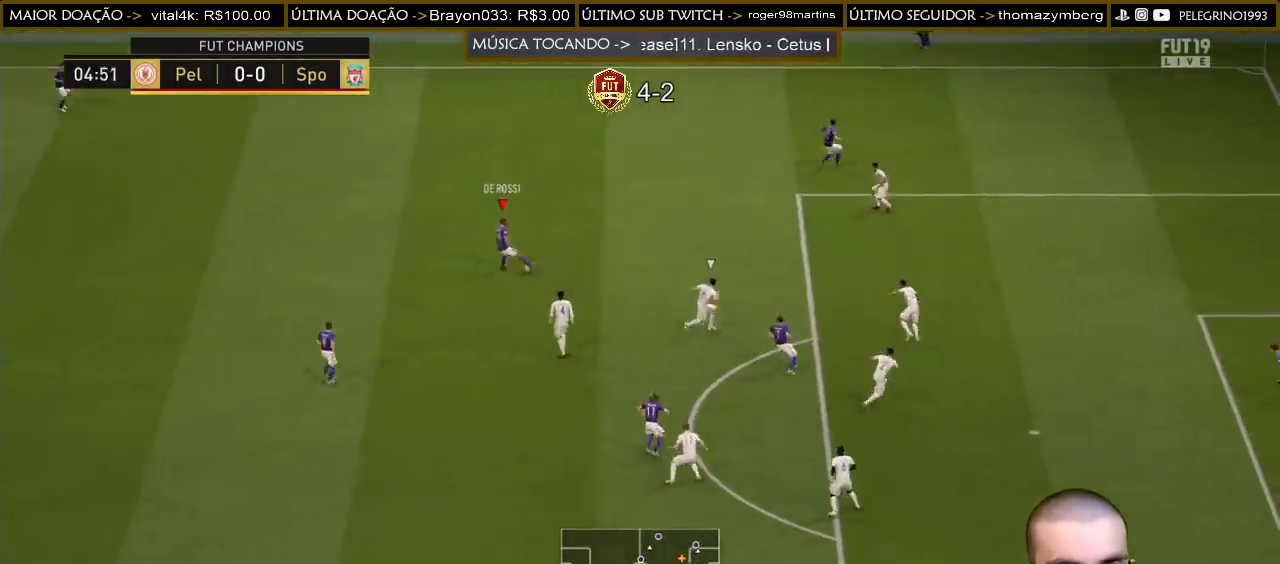
{"buttons": ["CROSS"], "left_stick": "down-left", "right_stick": "center", "events": [[33, "left_stick", "down-left"], [500, "CROSS", "down"]]}
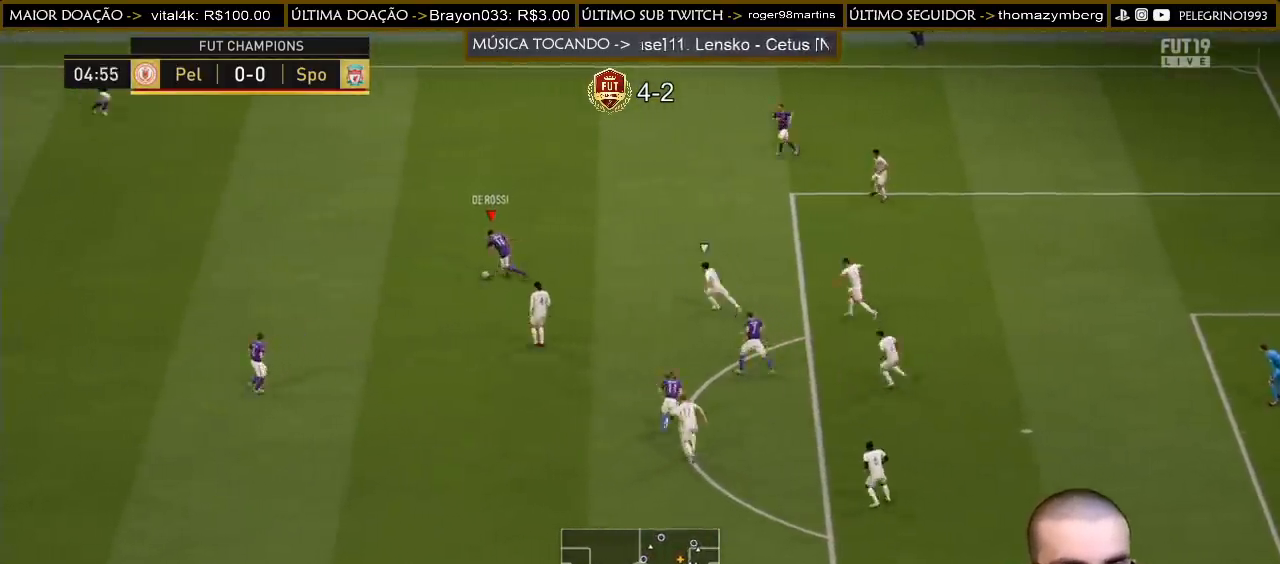
{"buttons": [], "left_stick": "down-right", "right_stick": "center", "events": [[100, "CROSS", "up"], [367, "left_stick", "down-right"]]}
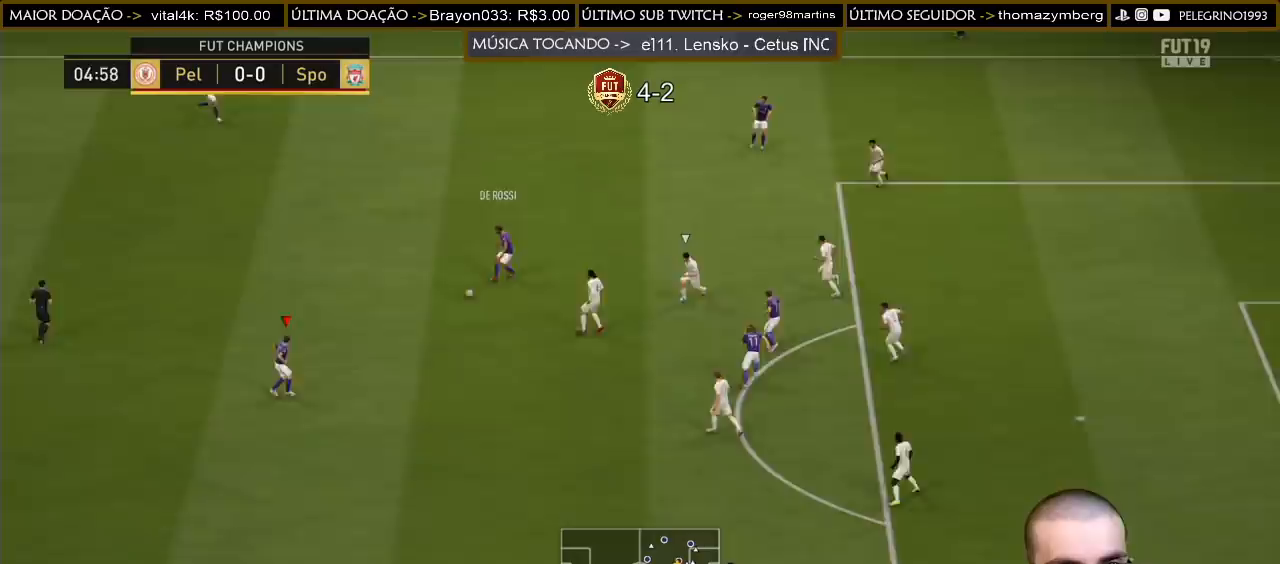
{"buttons": [], "left_stick": "down-right", "right_stick": "center", "events": []}
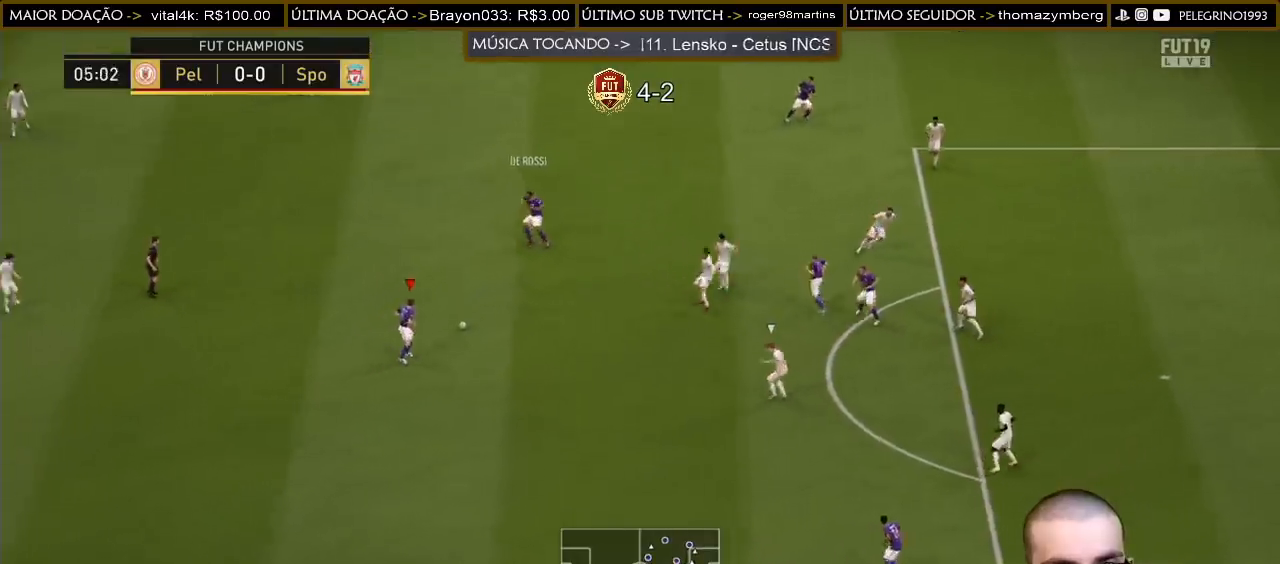
{"buttons": [], "left_stick": "up-left", "right_stick": "center", "events": [[467, "left_stick", "up-left"]]}
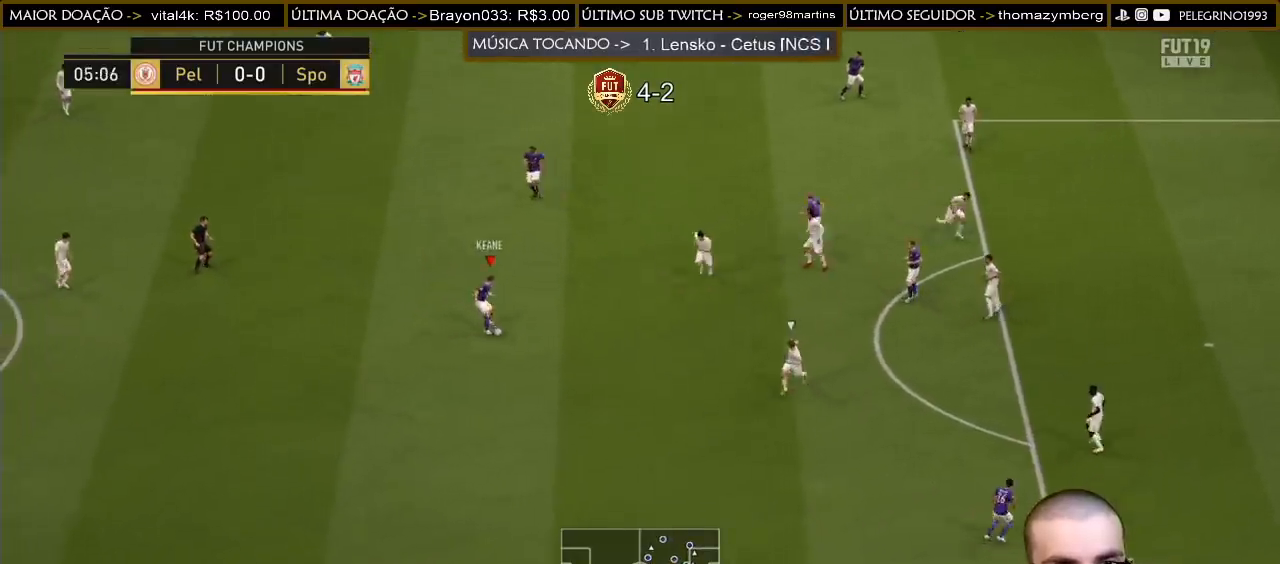
{"buttons": [], "left_stick": "up", "right_stick": "center", "events": [[33, "R1", "down"], [100, "L2", "down"], [133, "R1", "up"], [167, "left_stick", "up"], [233, "L2", "up"]]}
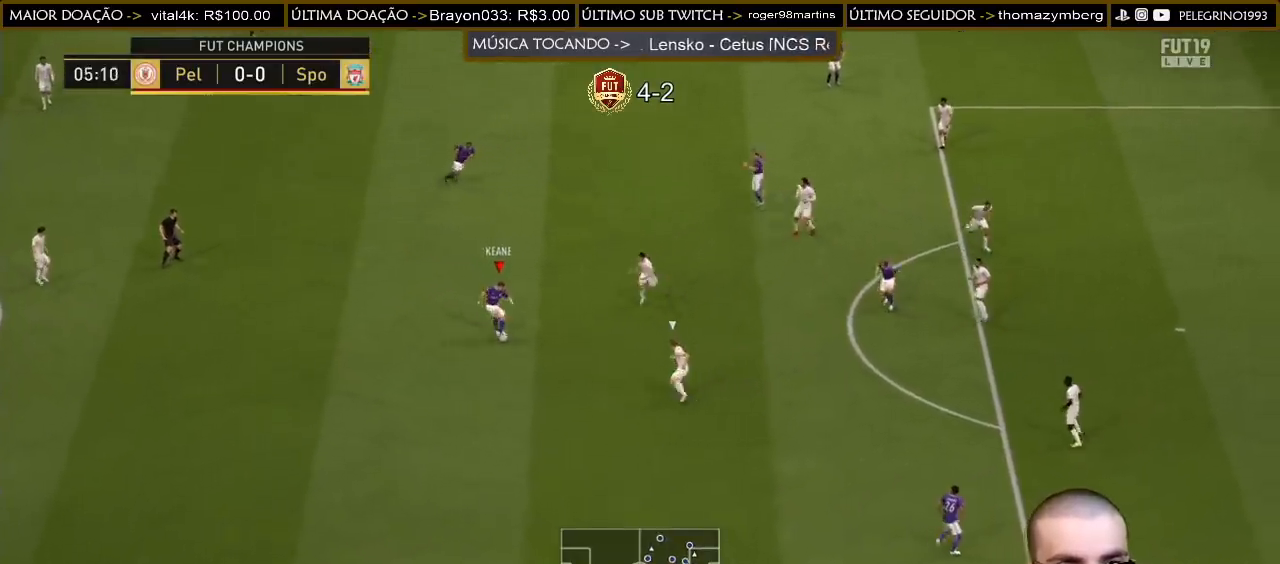
{"buttons": [], "left_stick": "up-right", "right_stick": "center", "events": [[33, "left_stick", "up-right"]]}
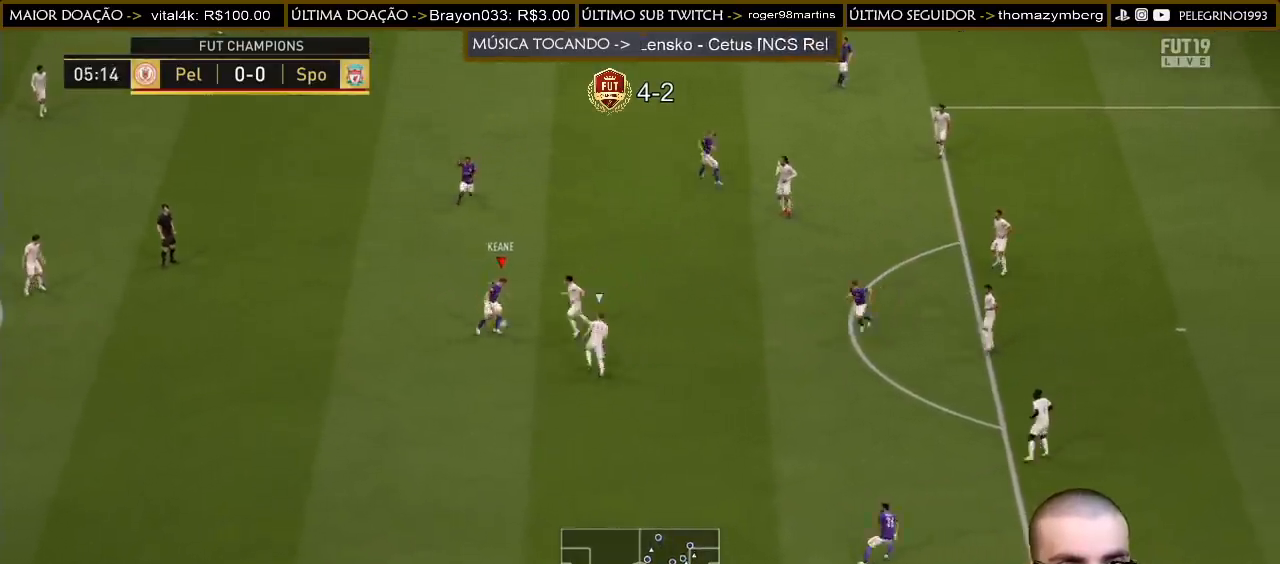
{"buttons": [], "left_stick": "right", "right_stick": "center", "events": [[33, "CROSS", "down"], [100, "left_stick", "right"], [200, "CROSS", "up"]]}
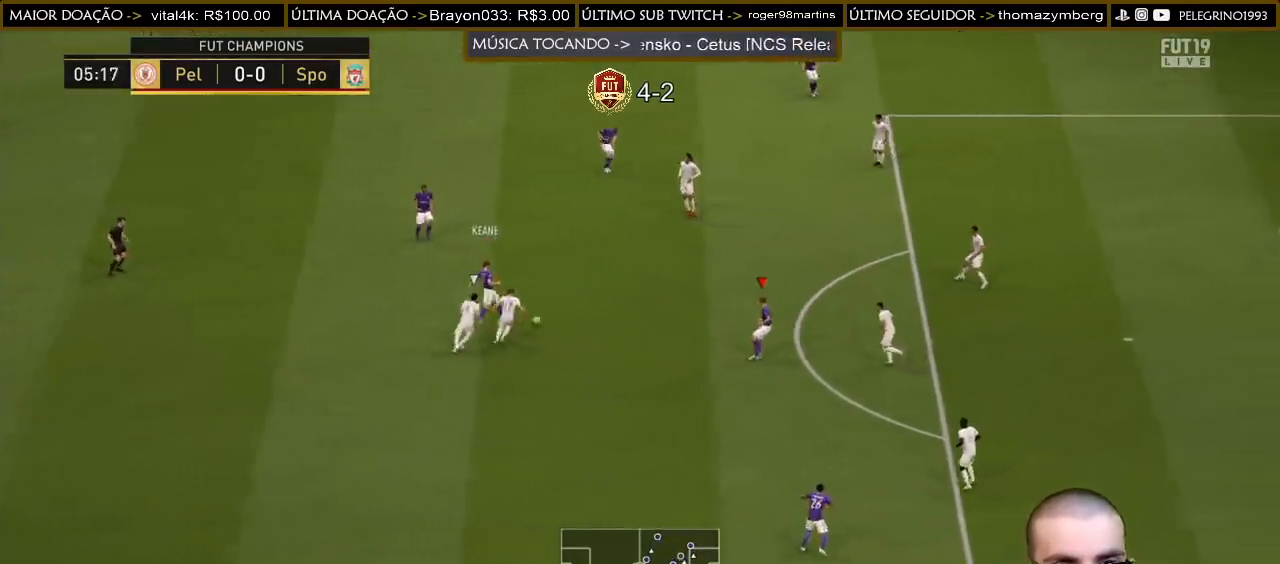
{"buttons": ["R1"], "left_stick": "down-left", "right_stick": "center", "events": [[67, "left_stick", "up-right"], [167, "L2", "down"], [200, "left_stick", "up"], [300, "L2", "up"], [500, "R1", "down"], [500, "left_stick", "down-left"]]}
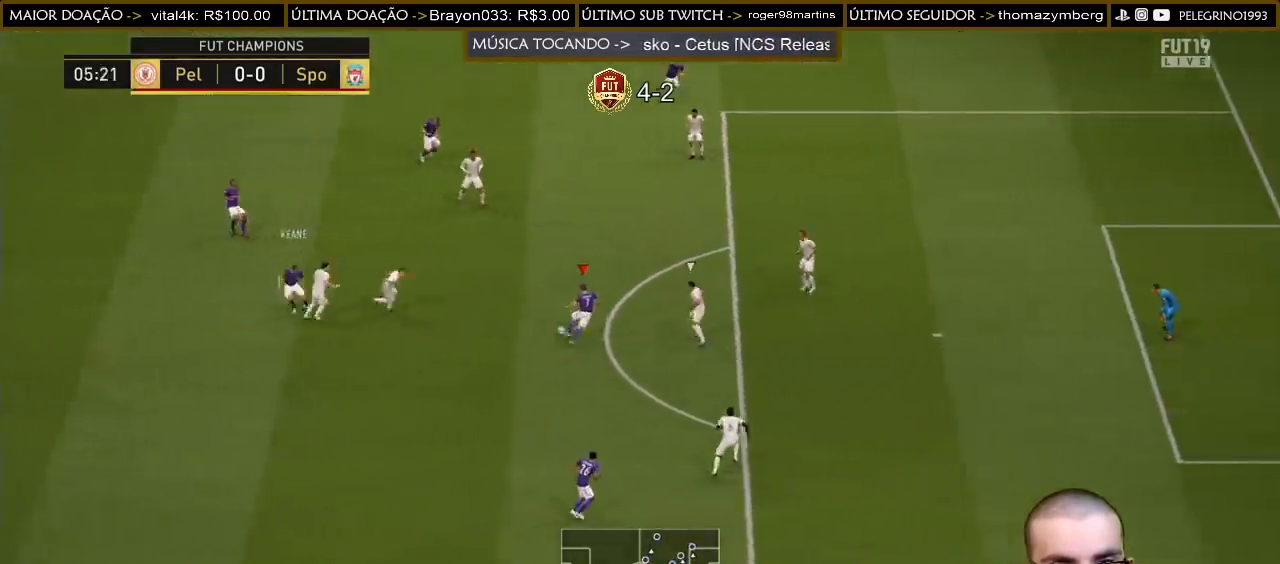
{"buttons": [], "left_stick": "down-right", "right_stick": "center", "events": [[133, "R1", "up"], [133, "left_stick", "down"], [367, "left_stick", "down-right"]]}
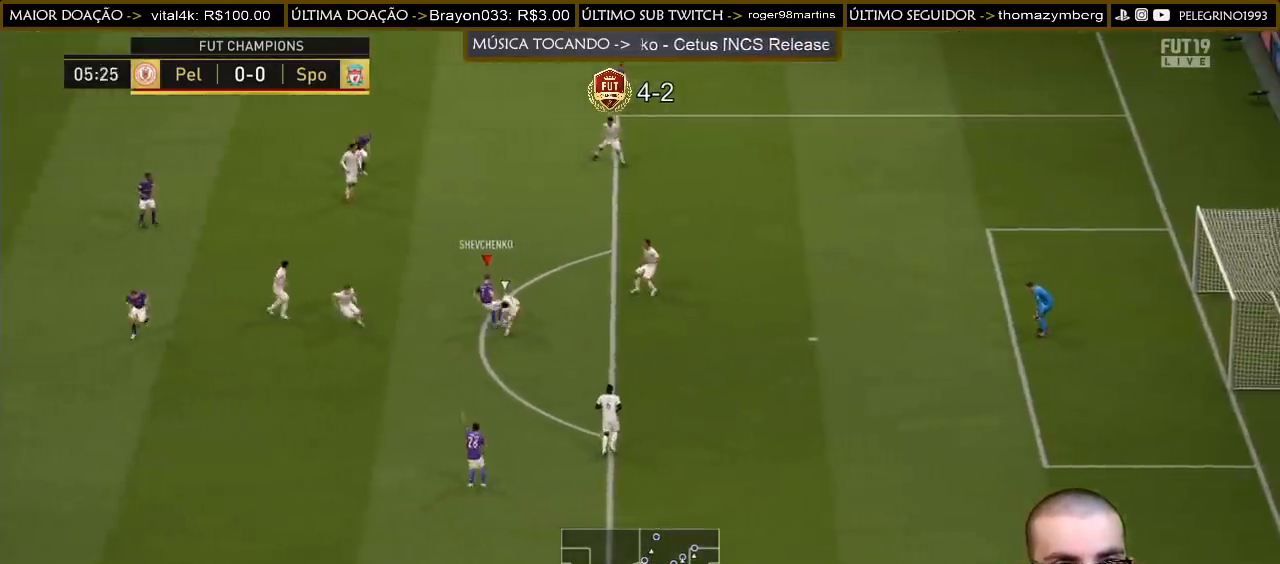
{"buttons": ["SQUARE", "R1"], "left_stick": "down-right", "right_stick": "center", "events": [[400, "R1", "down"], [433, "SQUARE", "down"]]}
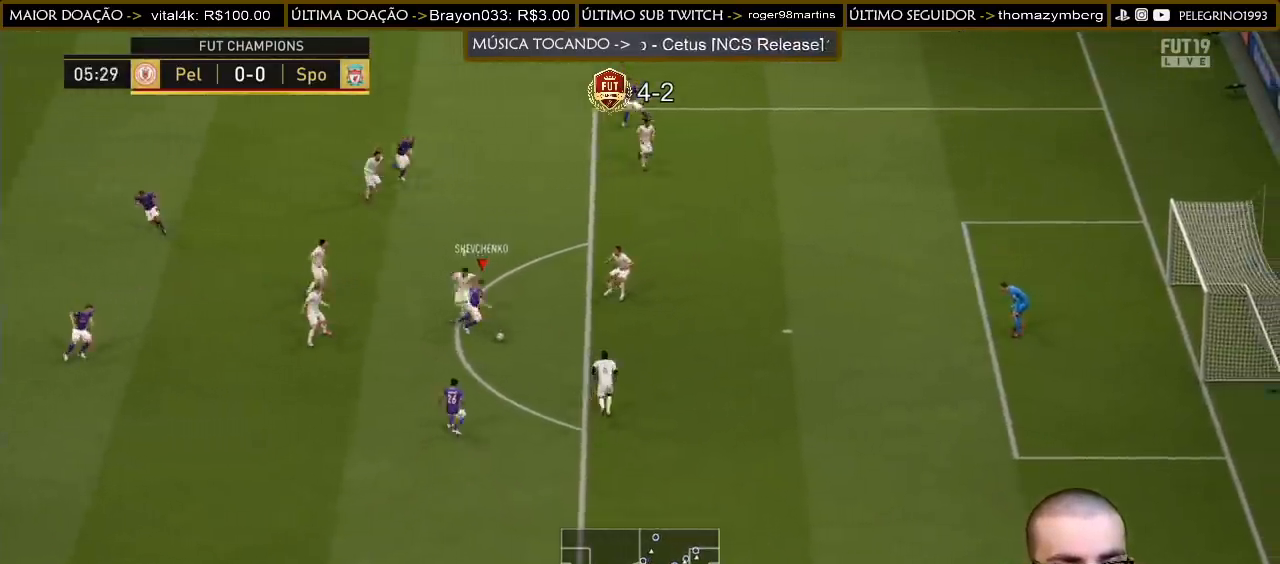
{"buttons": [], "left_stick": "right", "right_stick": "center", "events": [[100, "R1", "up"], [133, "SQUARE", "up"], [333, "left_stick", "right"], [367, "R1", "down"], [367, "SQUARE", "down"], [500, "R1", "up"], [500, "SQUARE", "up"]]}
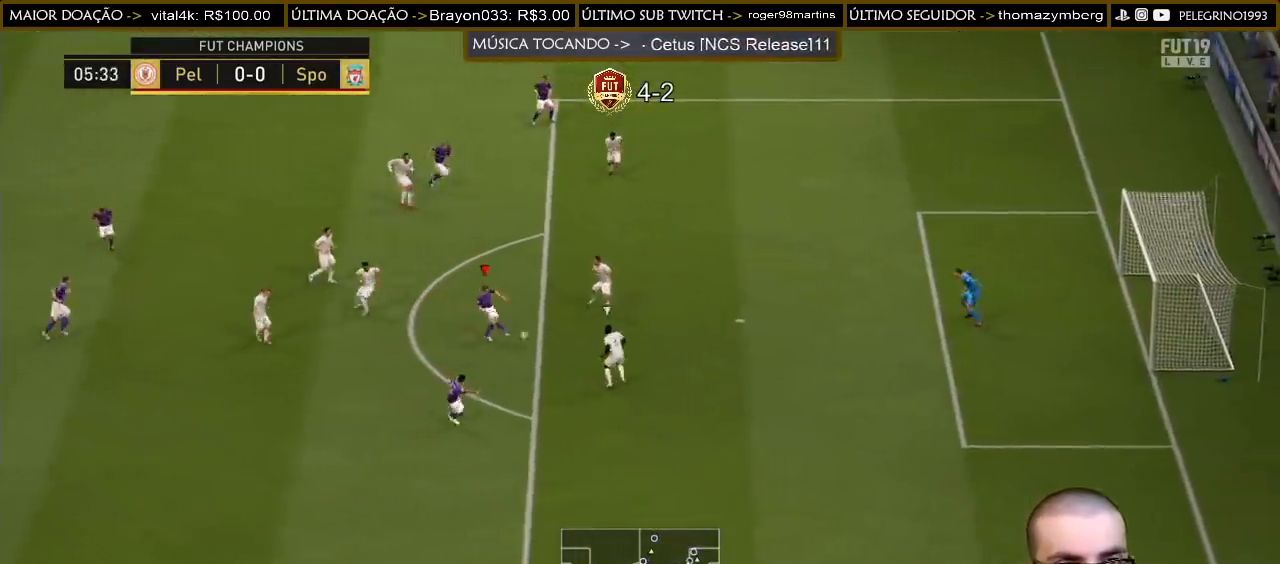
{"buttons": [], "left_stick": "down-right", "right_stick": "center", "events": [[133, "left_stick", "down-right"]]}
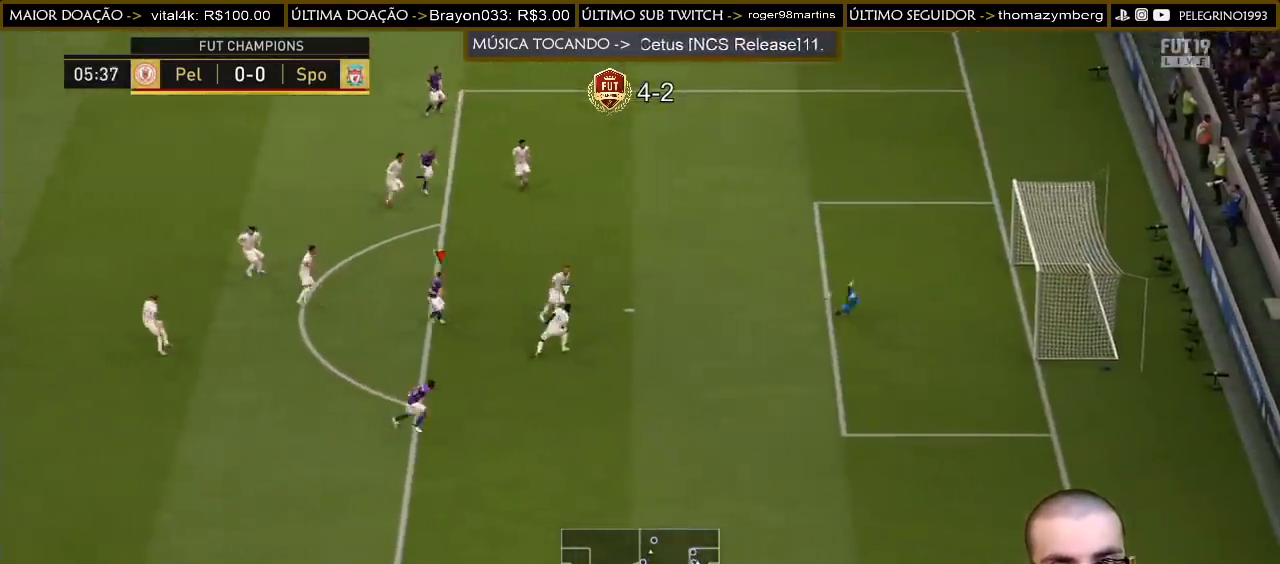
{"buttons": [], "left_stick": "down-right", "right_stick": "center", "events": []}
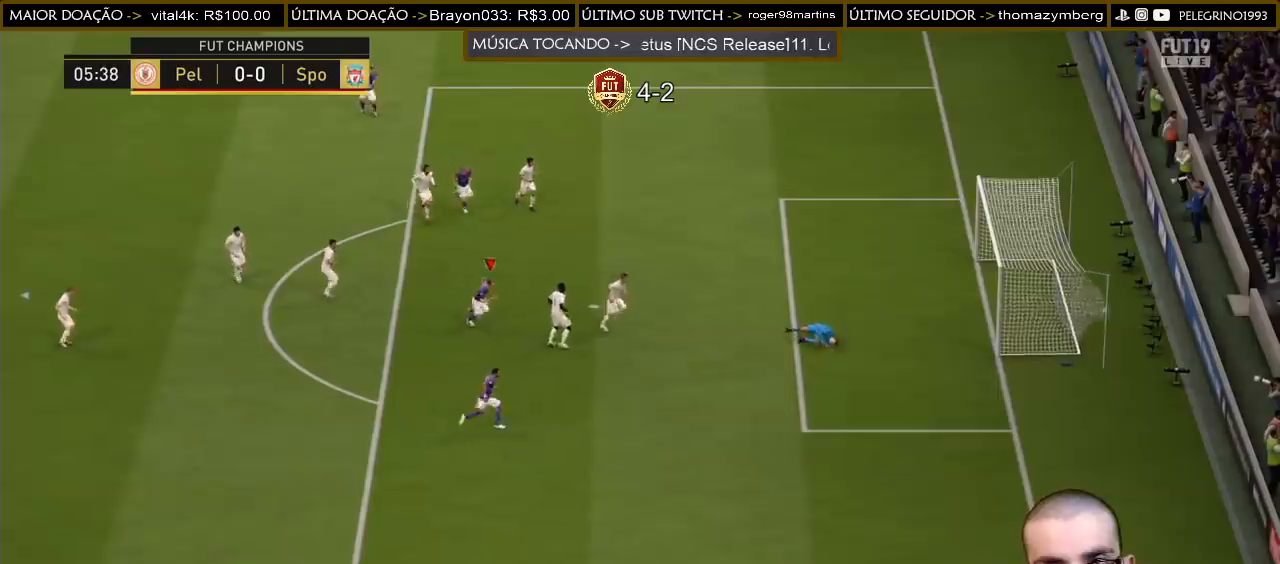
{"buttons": [], "left_stick": "center", "right_stick": "center", "events": [[100, "CROSS", "down"], [100, "L1", "down"], [100, "R1", "down"], [200, "CROSS", "up"], [200, "L1", "up"], [200, "R1", "up"], [267, "CROSS", "down"], [267, "L1", "down"], [267, "R1", "down"], [333, "L1", "up"], [367, "CROSS", "up"], [367, "R1", "up"], [400, "CROSS", "down"], [400, "L1", "down"], [400, "R1", "down"], [467, "CROSS", "up"], [467, "L1", "up"], [467, "R1", "up"], [467, "left_stick", "center"]]}
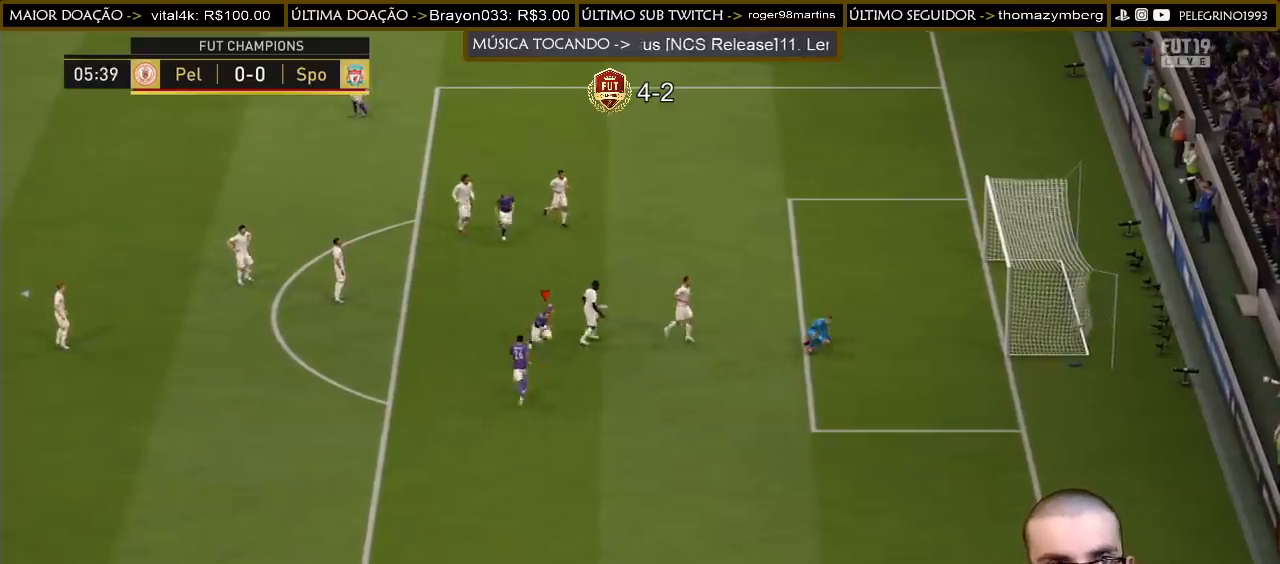
{"buttons": ["L1"], "left_stick": "center", "right_stick": "center", "events": [[33, "CROSS", "down"], [33, "L1", "down"], [33, "R1", "down"], [133, "CROSS", "up"], [133, "L1", "up"], [133, "R1", "up"], [200, "CROSS", "down"], [200, "L1", "down"], [200, "R1", "down"], [267, "CROSS", "up"], [267, "L1", "up"], [267, "R1", "up"], [333, "CROSS", "down"], [333, "L1", "down"], [333, "R1", "down"], [400, "CROSS", "up"], [400, "L1", "up"], [400, "R1", "up"], [500, "L1", "down"]]}
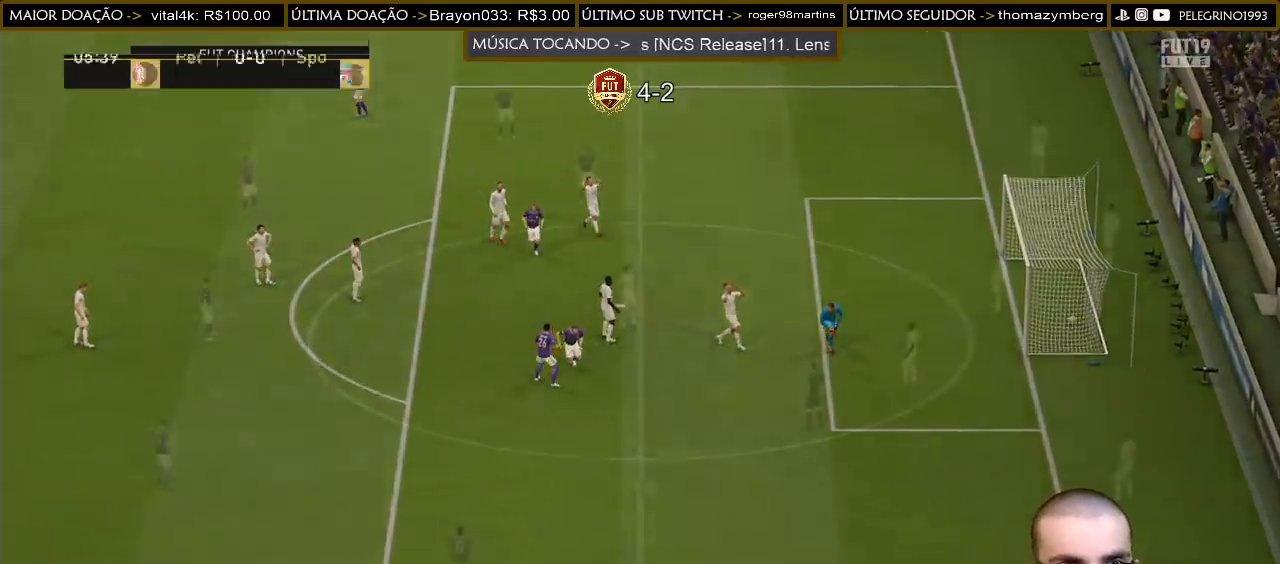
{"buttons": [], "left_stick": "up-left", "right_stick": "down", "events": [[67, "R1", "down"], [100, "L1", "up"], [100, "R1", "up"], [433, "right_stick", "down"], [467, "left_stick", "up-left"]]}
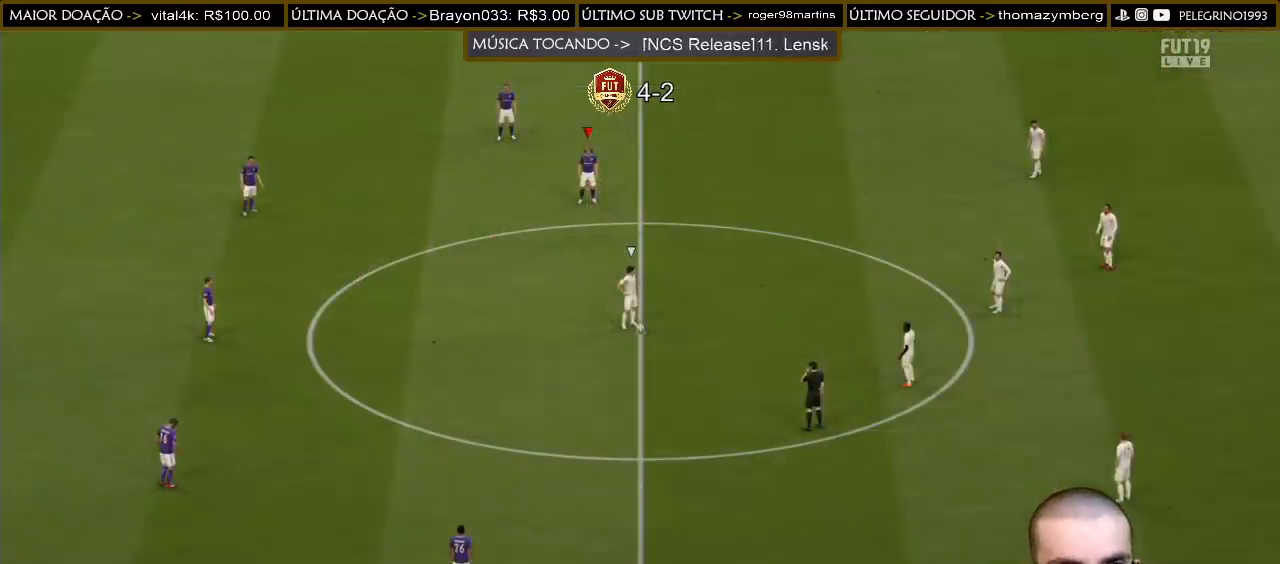
{"buttons": [], "left_stick": "up-left", "right_stick": "center", "events": [[167, "right_stick", "center"], [367, "DPAD_DOWN", "down"], [433, "DPAD_DOWN", "up"]]}
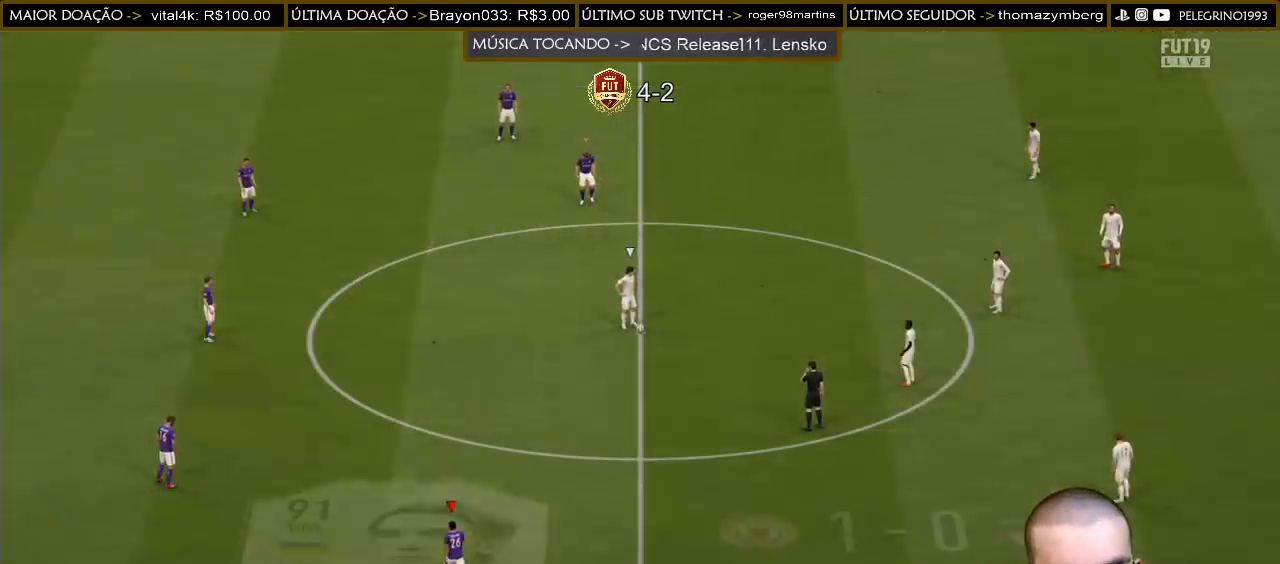
{"buttons": ["R2"], "left_stick": "down-left", "right_stick": "center", "events": [[233, "left_stick", "left"], [300, "DPAD_LEFT", "down"], [333, "left_stick", "down-left"], [400, "DPAD_LEFT", "up"], [467, "R2", "down"]]}
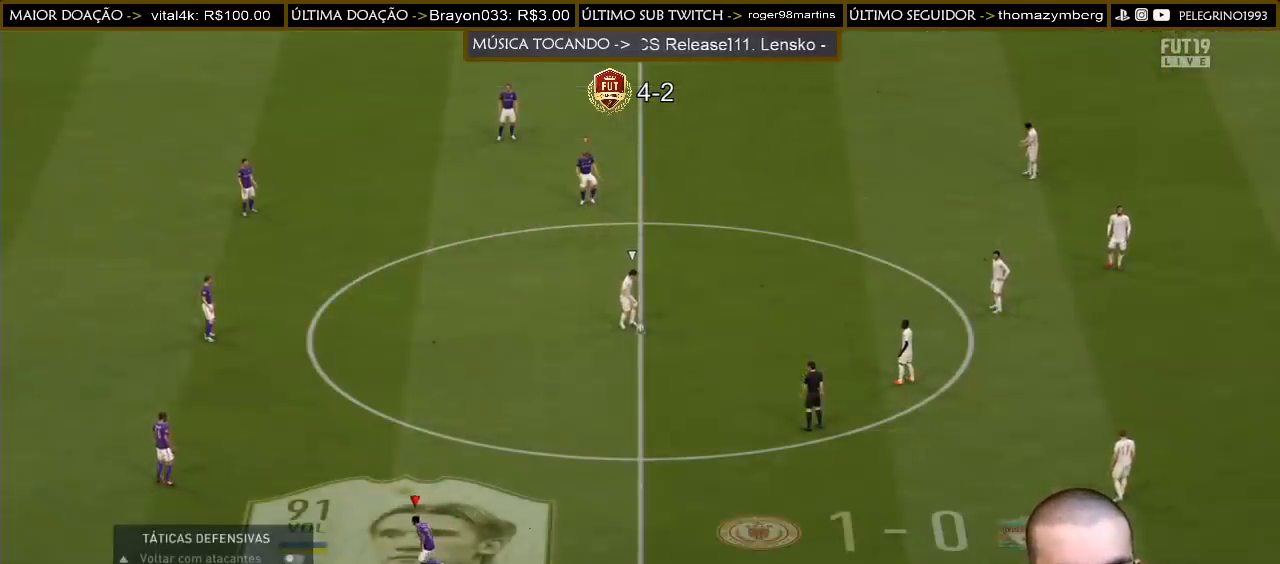
{"buttons": [], "left_stick": "right", "right_stick": "center", "events": [[200, "L1", "down"], [267, "left_stick", "down"], [333, "L1", "up"], [467, "left_stick", "right"], [500, "R2", "up"]]}
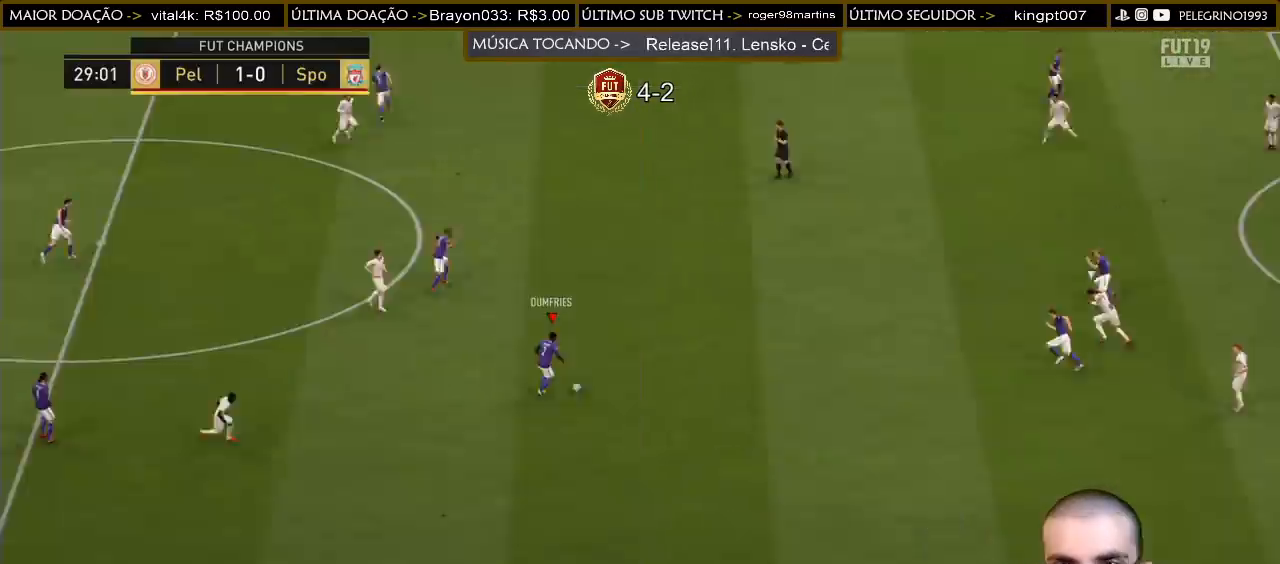
{"buttons": ["CROSS"], "left_stick": "up", "right_stick": "center", "events": [[67, "left_stick", "up-right"], [467, "left_stick", "up"], [500, "CROSS", "down"]]}
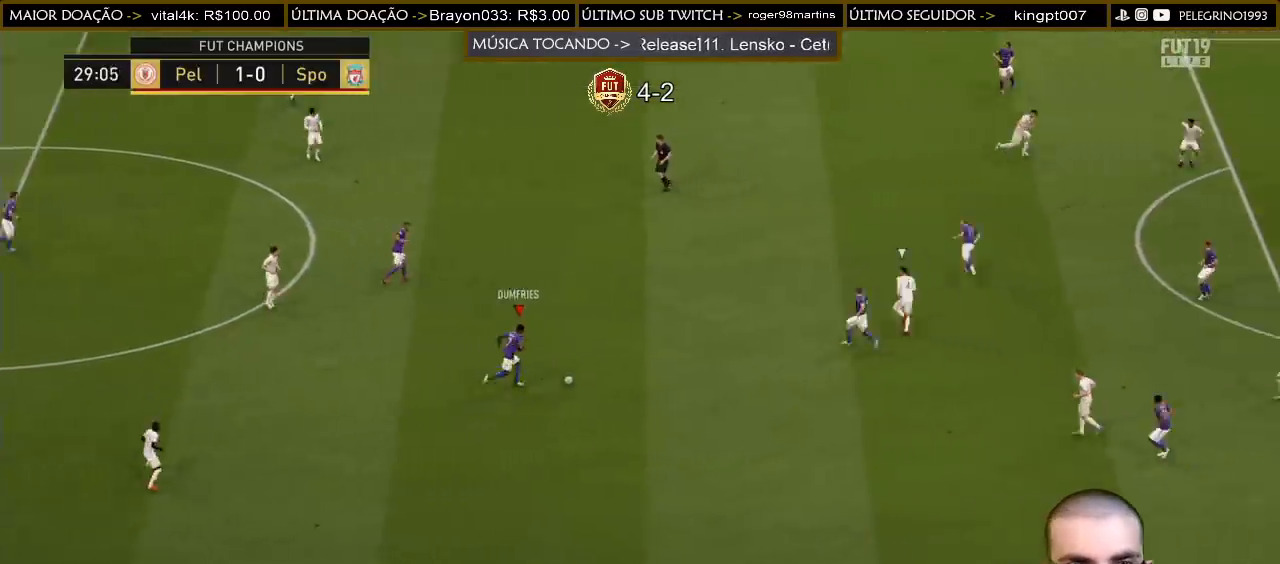
{"buttons": [], "left_stick": "up", "right_stick": "center", "events": [[167, "CROSS", "up"]]}
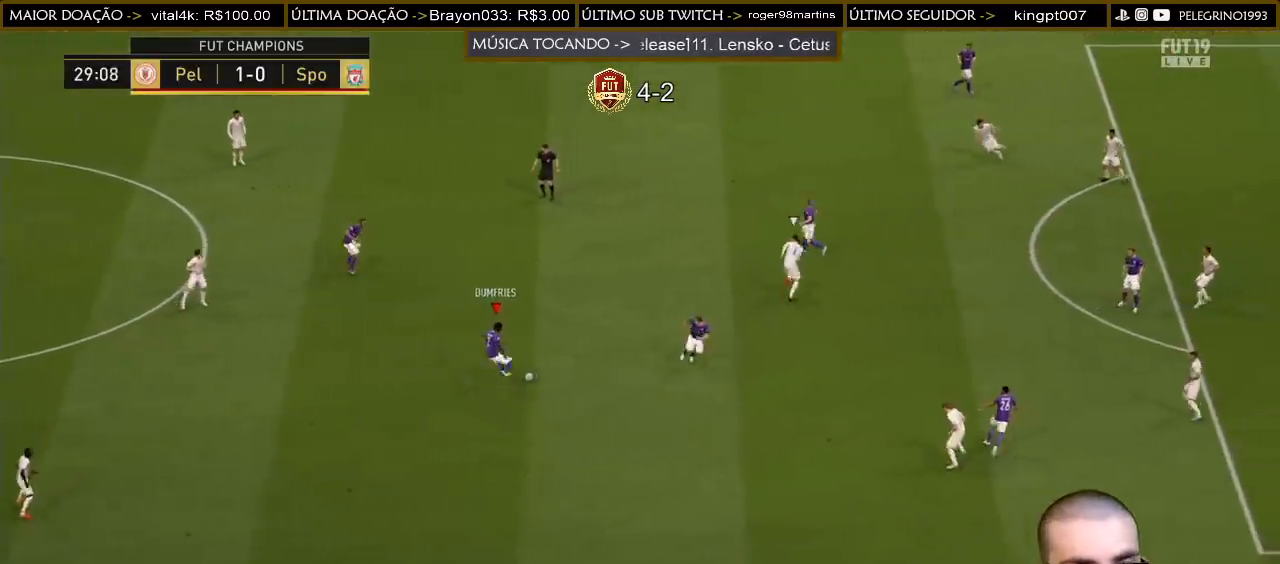
{"buttons": [], "left_stick": "right", "right_stick": "center", "events": [[233, "left_stick", "right"]]}
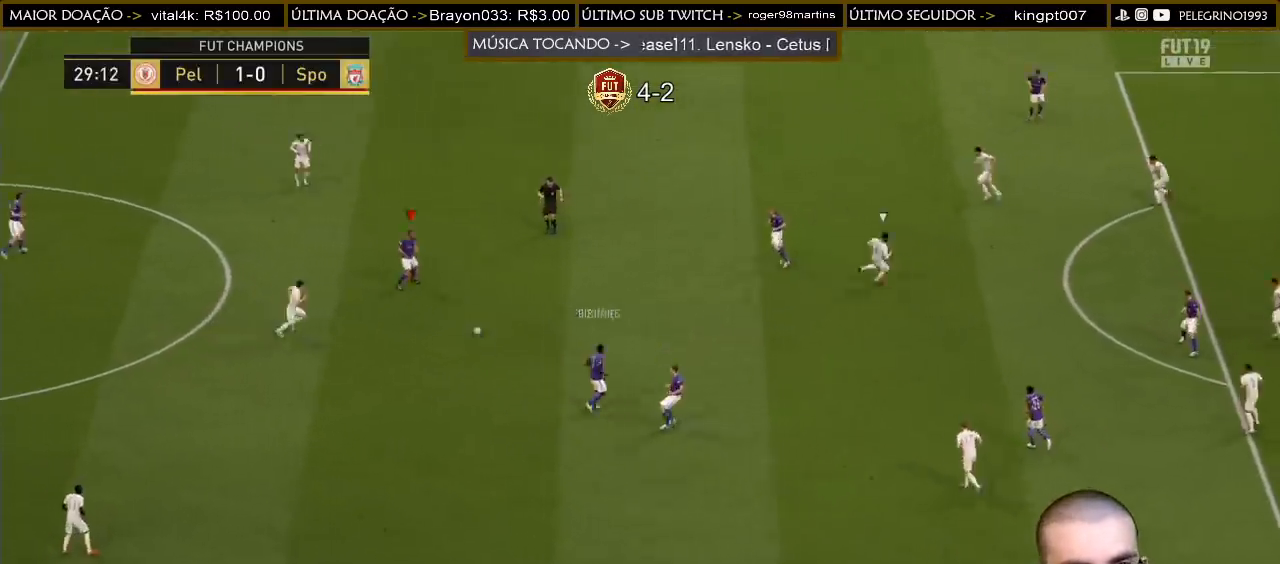
{"buttons": ["CROSS"], "left_stick": "right", "right_stick": "center", "events": [[400, "CROSS", "down"]]}